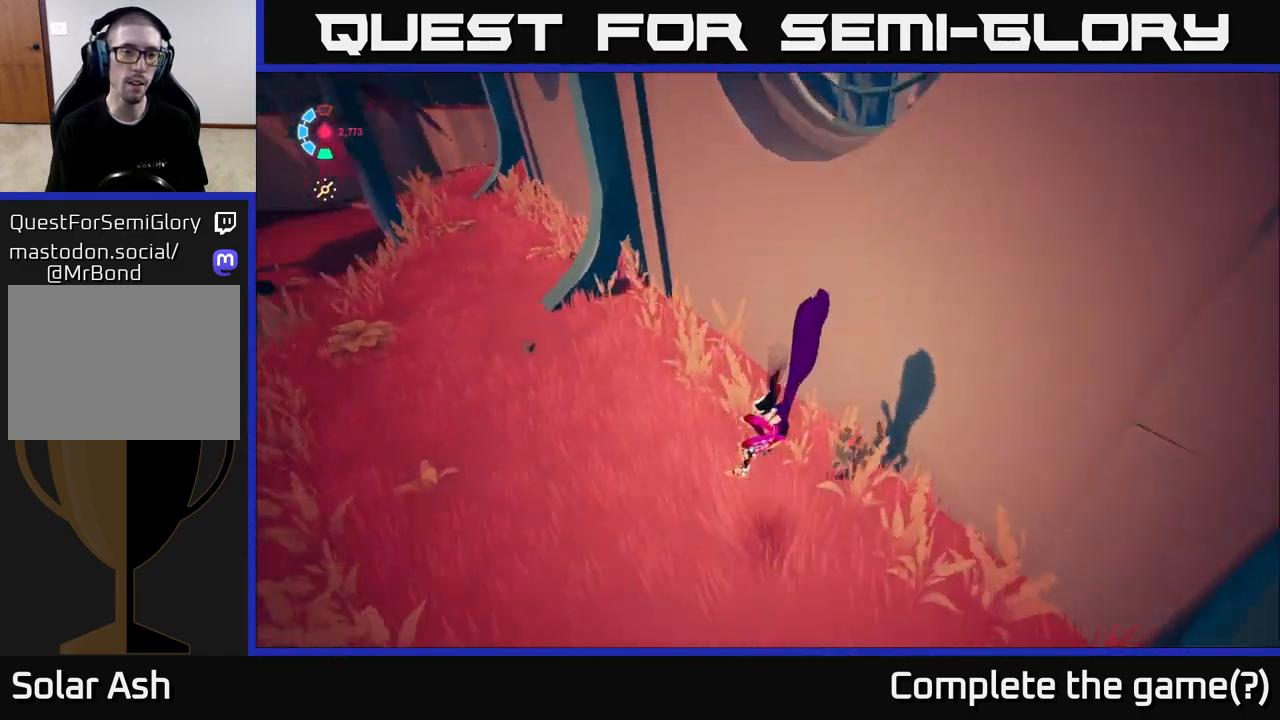
Gameplay with a controller (Xbox layout); each line is a JSON object with the inputs held at the frame after it. "events" lists button and stick changes between this image and that frame as [ms after this image, input, new state], when the widget could be followed in between.
{"buttons": [], "left_stick": "up-left", "right_stick": "down", "events": [[33, "left_stick", "up-left"], [233, "right_stick", "center"], [433, "right_stick", "down"]]}
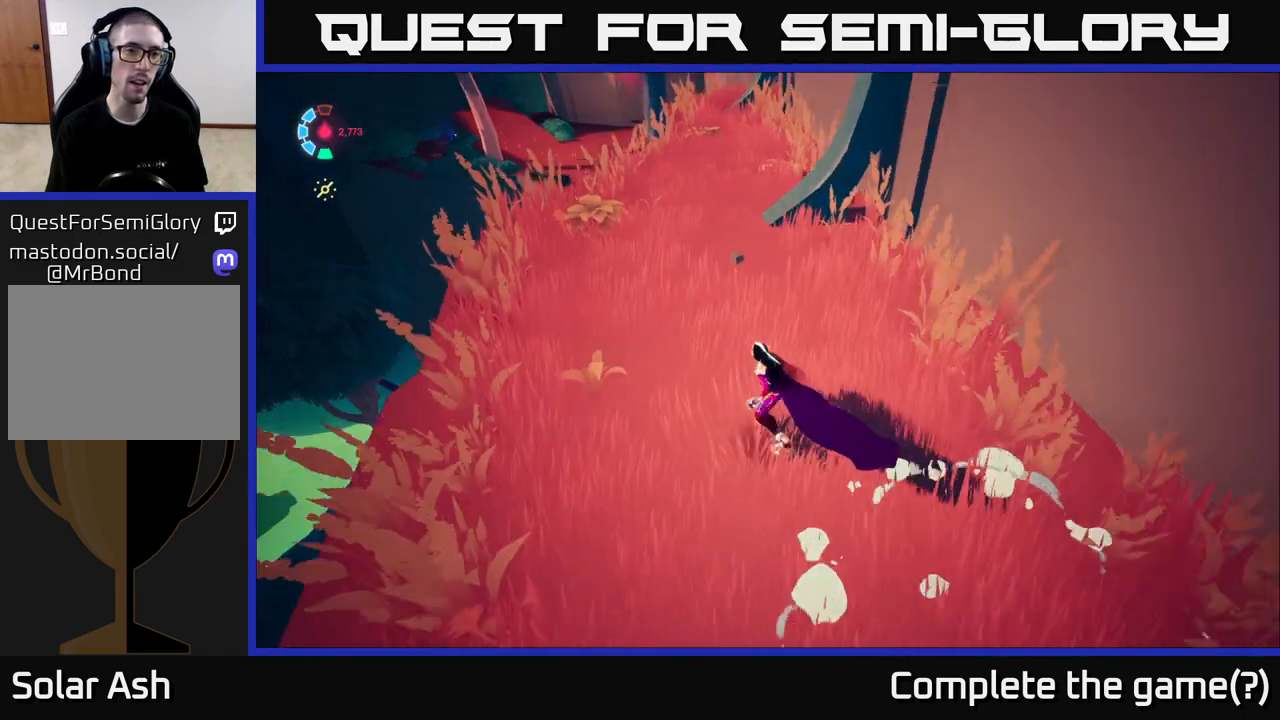
{"buttons": ["L2", "R2"], "left_stick": "up-left", "right_stick": "center", "events": [[17, "L2", "down"], [133, "R2", "down"], [333, "left_stick", "up"], [350, "right_stick", "center"], [450, "left_stick", "up-left"]]}
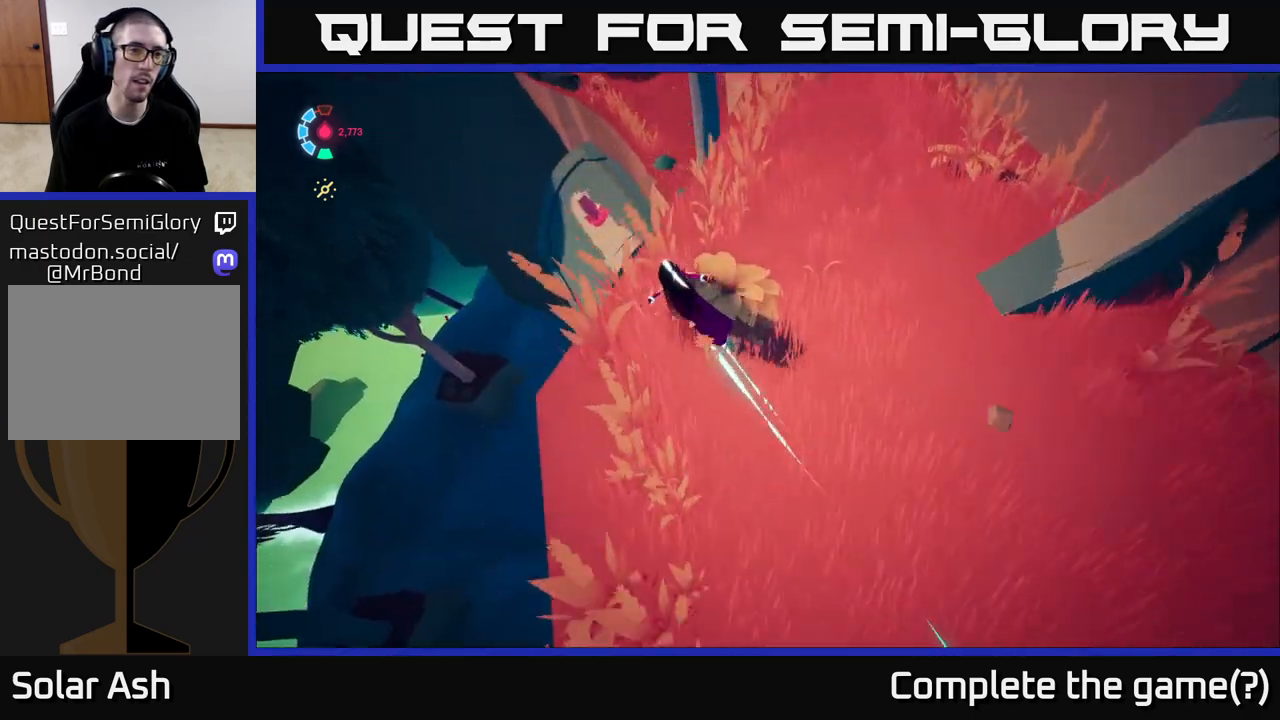
{"buttons": ["L2", "R2"], "left_stick": "up-left", "right_stick": "center", "events": [[150, "A", "down"], [367, "A", "up"]]}
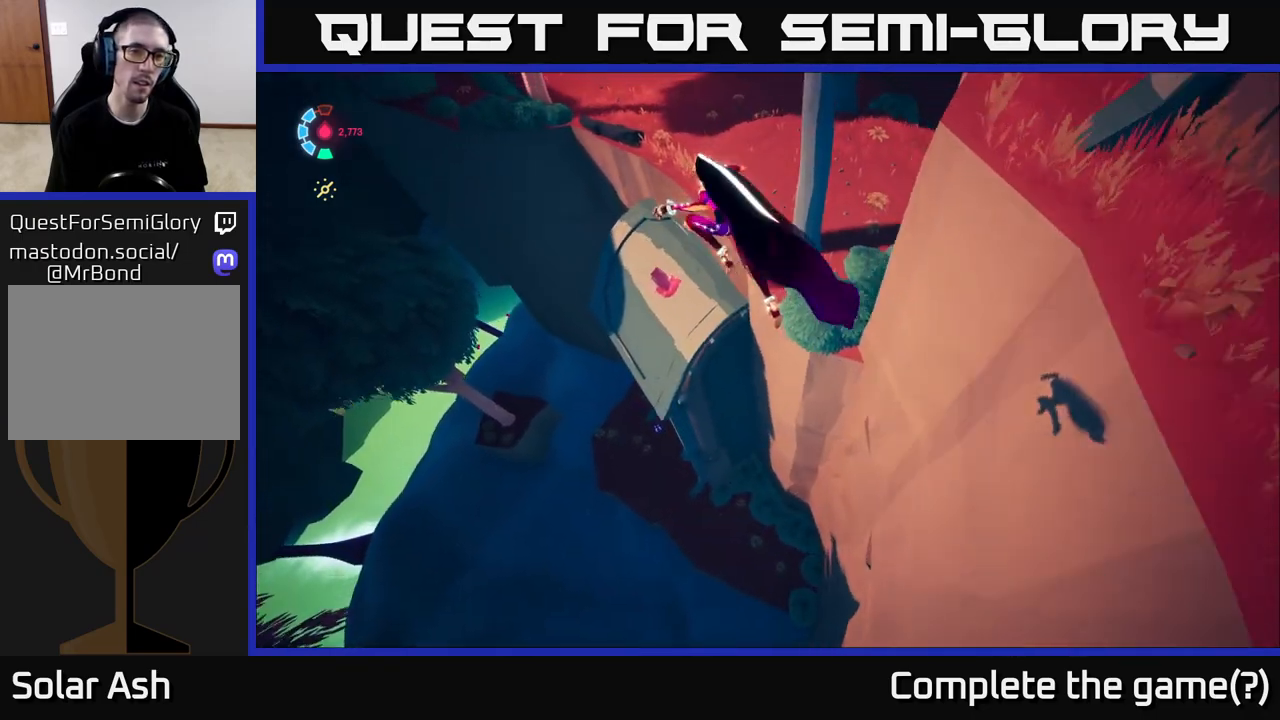
{"buttons": ["L2"], "left_stick": "up-left", "right_stick": "center", "events": [[317, "R2", "up"]]}
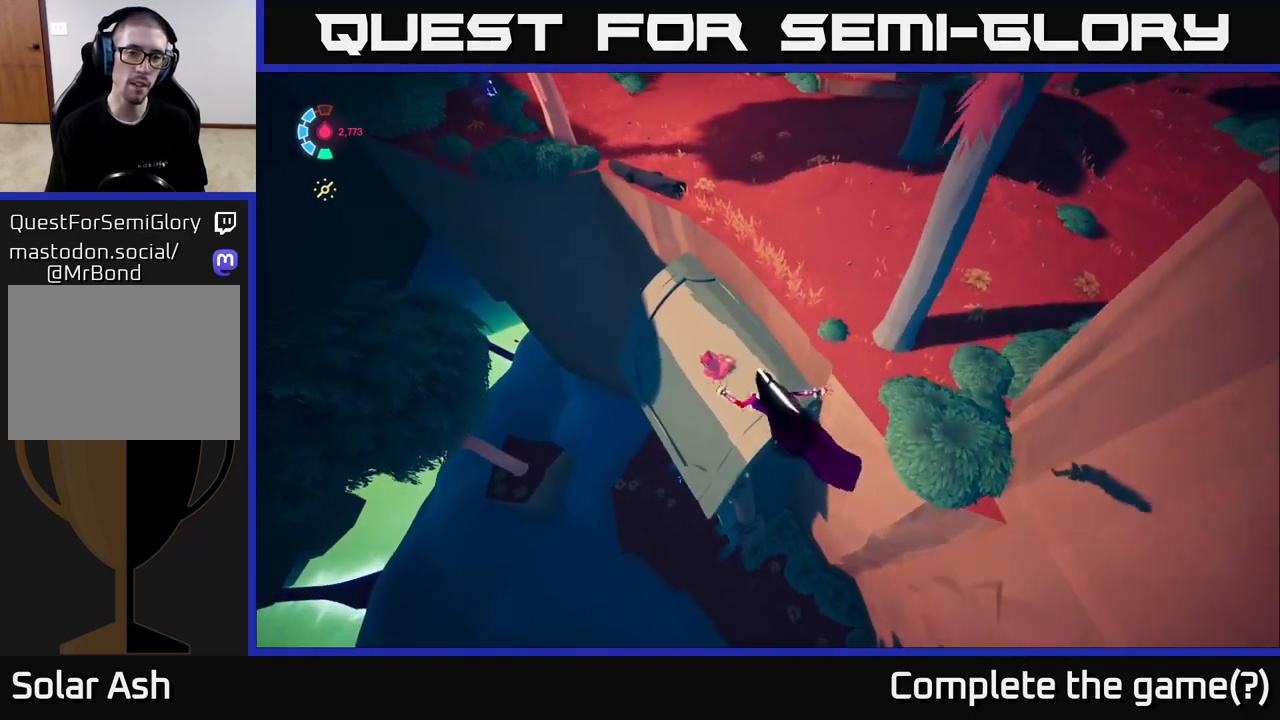
{"buttons": [], "left_stick": "center", "right_stick": "up-right", "events": [[50, "L2", "up"], [183, "right_stick", "right"], [267, "left_stick", "up"], [283, "right_stick", "up-right"], [417, "left_stick", "center"]]}
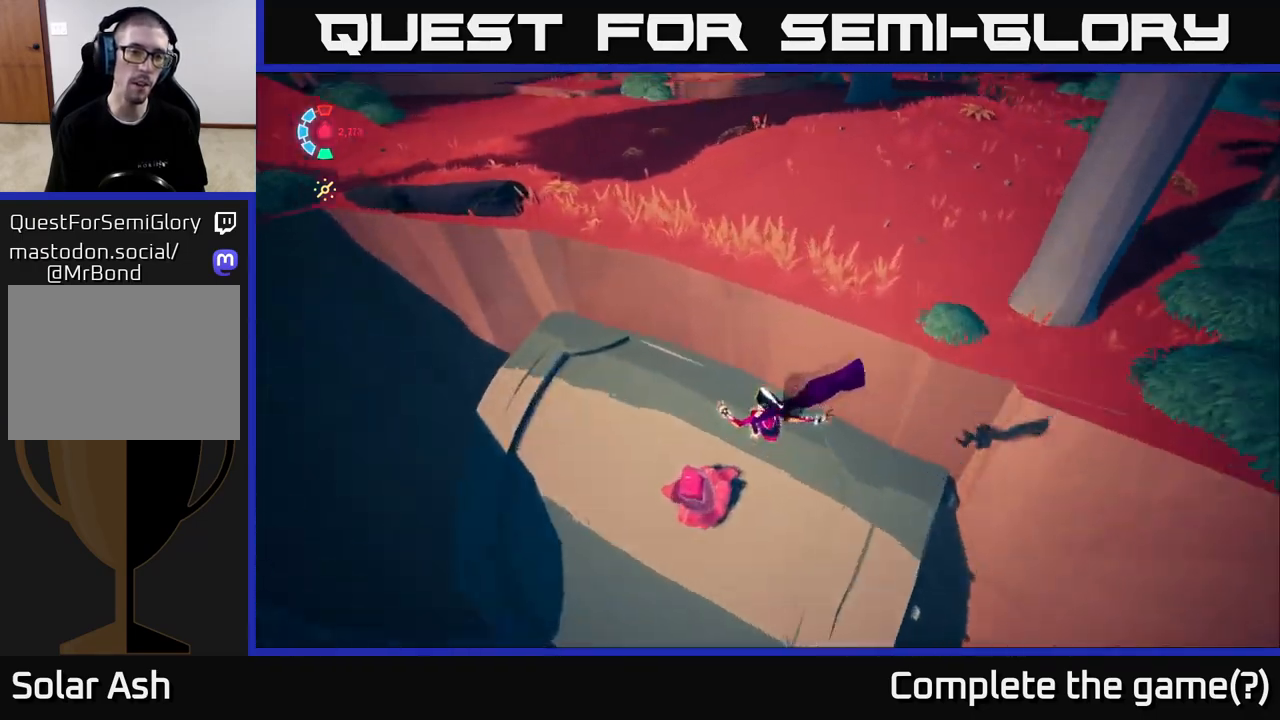
{"buttons": [], "left_stick": "right", "right_stick": "center", "events": [[17, "right_stick", "center"], [50, "X", "down"], [183, "X", "up"], [350, "X", "down"], [350, "left_stick", "right"], [467, "X", "up"]]}
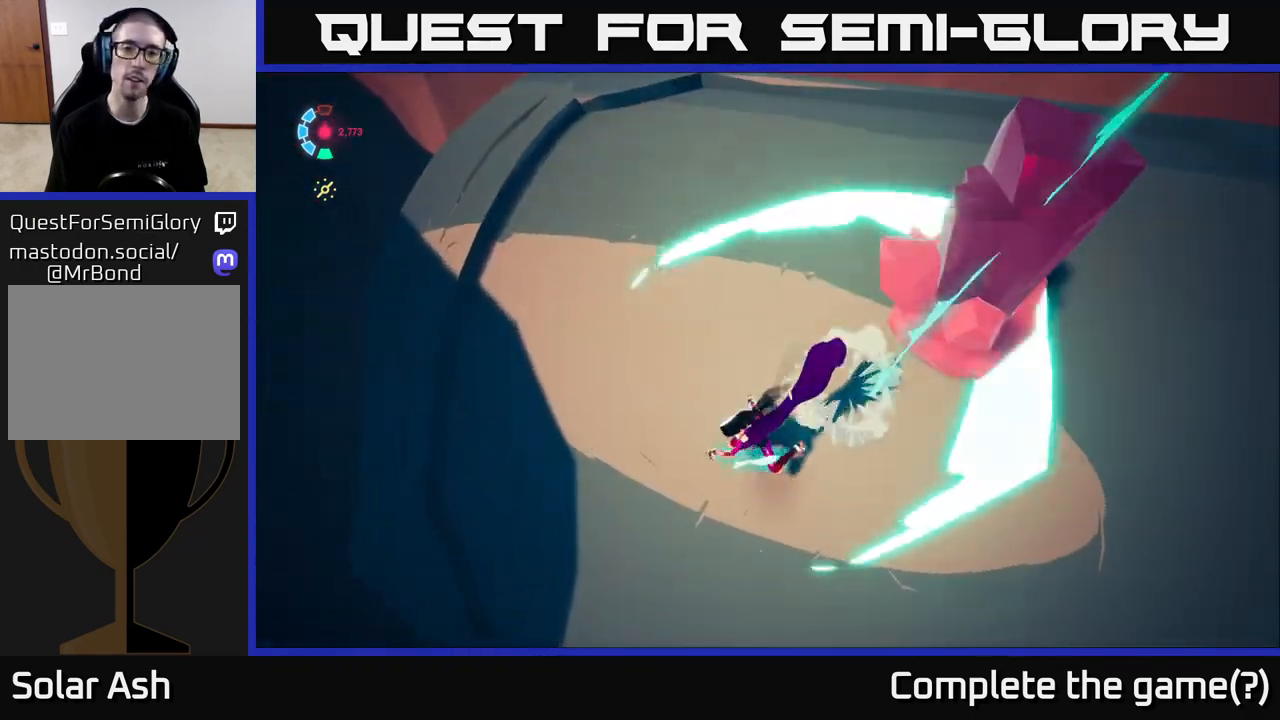
{"buttons": ["X"], "left_stick": "up-right", "right_stick": "center", "events": [[217, "X", "down"], [267, "left_stick", "up-right"], [350, "X", "up"], [500, "X", "down"]]}
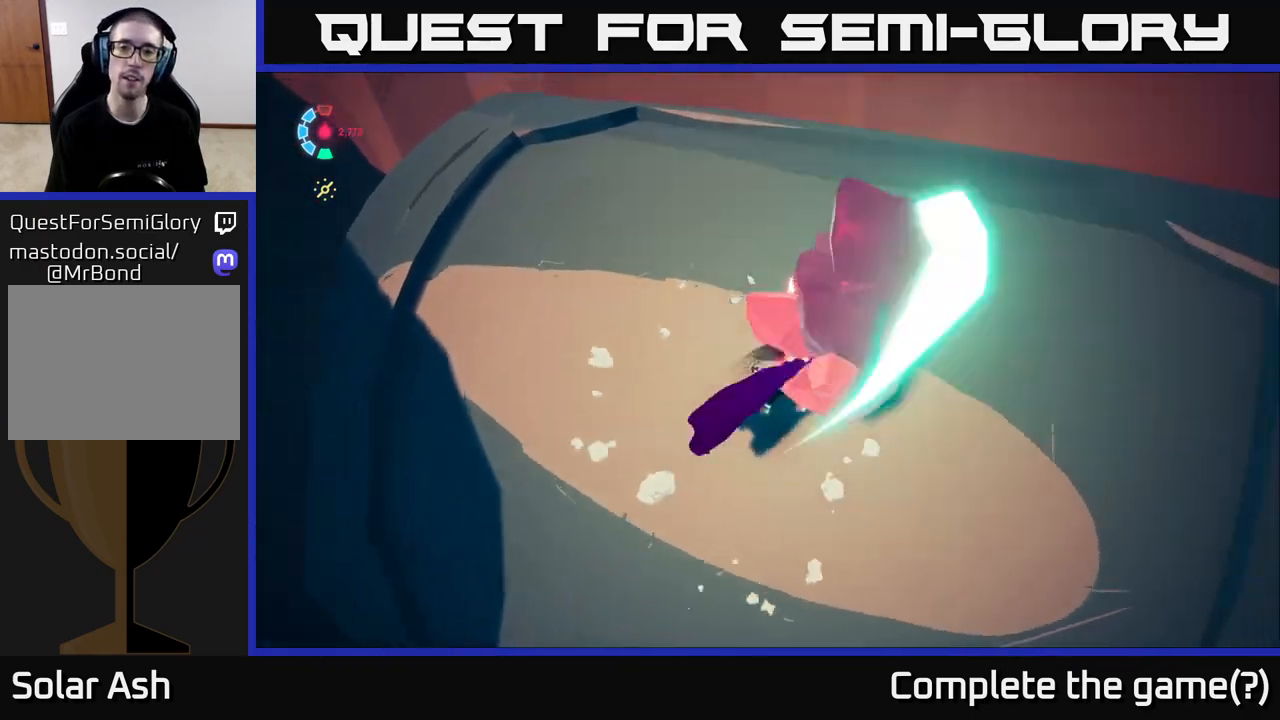
{"buttons": ["X"], "left_stick": "center", "right_stick": "center", "events": [[17, "left_stick", "center"], [133, "X", "up"], [367, "X", "down"]]}
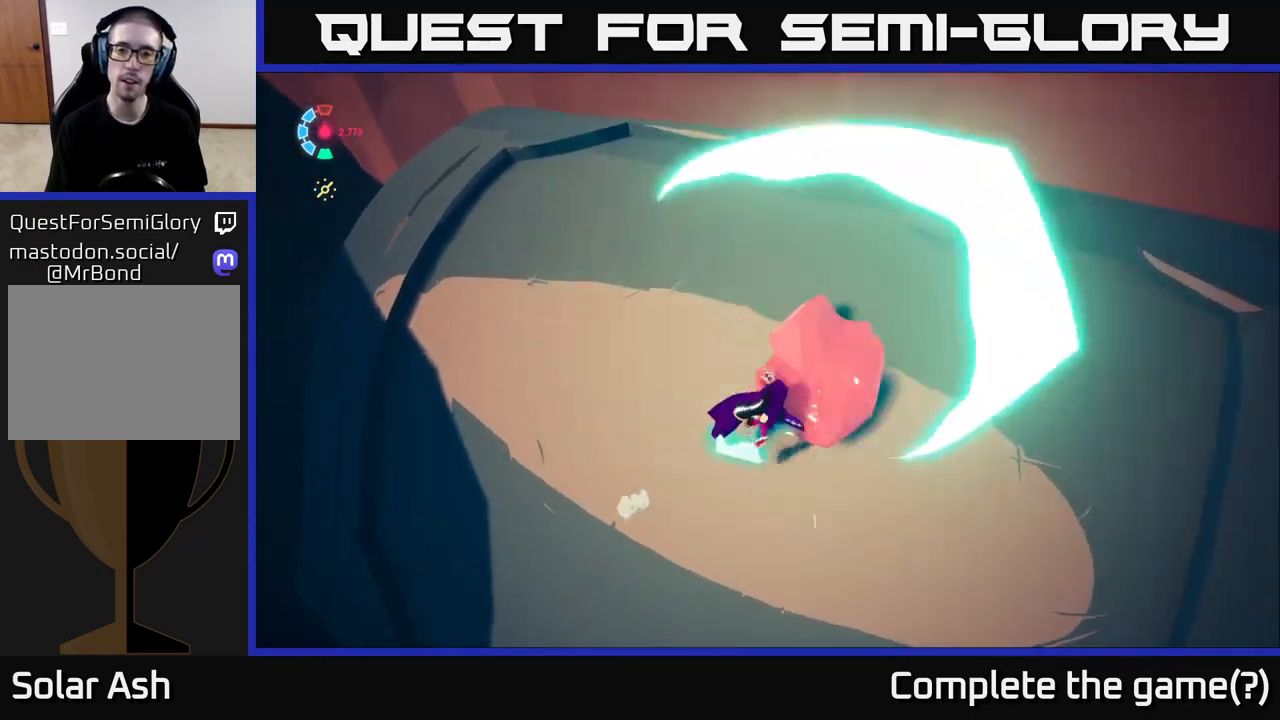
{"buttons": [], "left_stick": "down-left", "right_stick": "up", "events": [[33, "X", "up"], [283, "right_stick", "up"], [367, "left_stick", "down-left"]]}
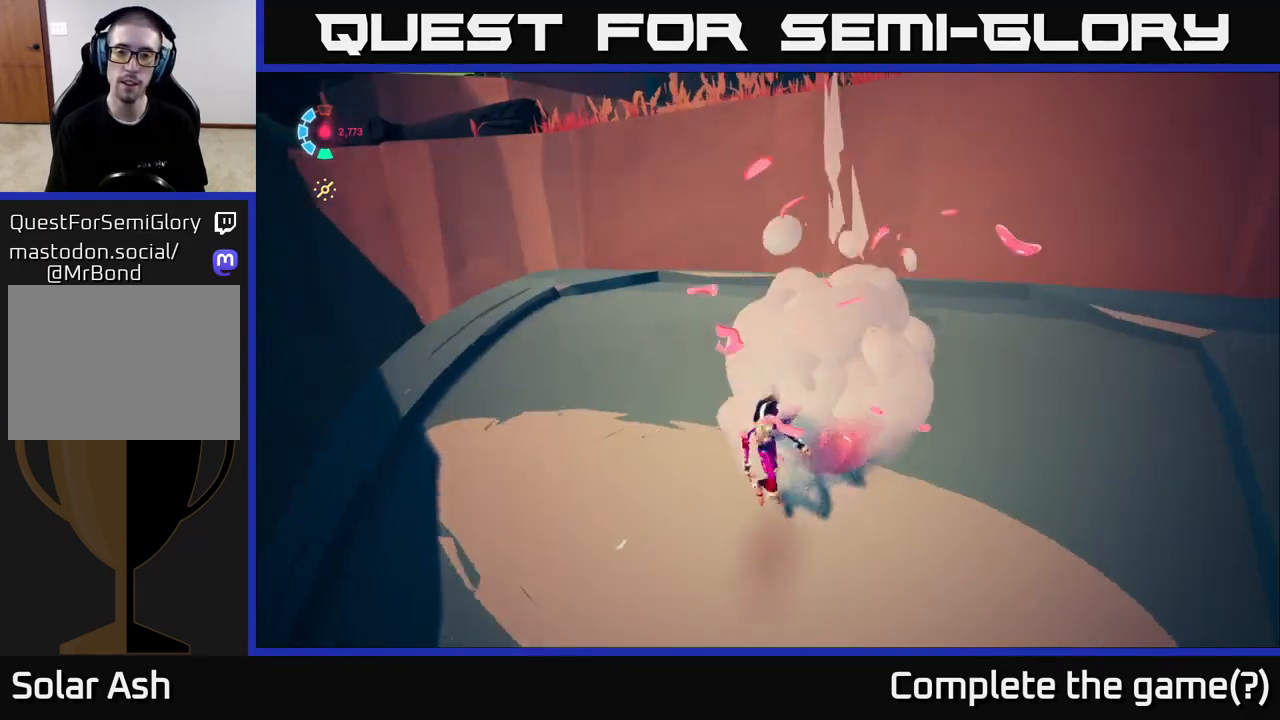
{"buttons": [], "left_stick": "center", "right_stick": "down-left", "events": [[67, "right_stick", "down-left"], [183, "left_stick", "up-left"], [317, "left_stick", "center"]]}
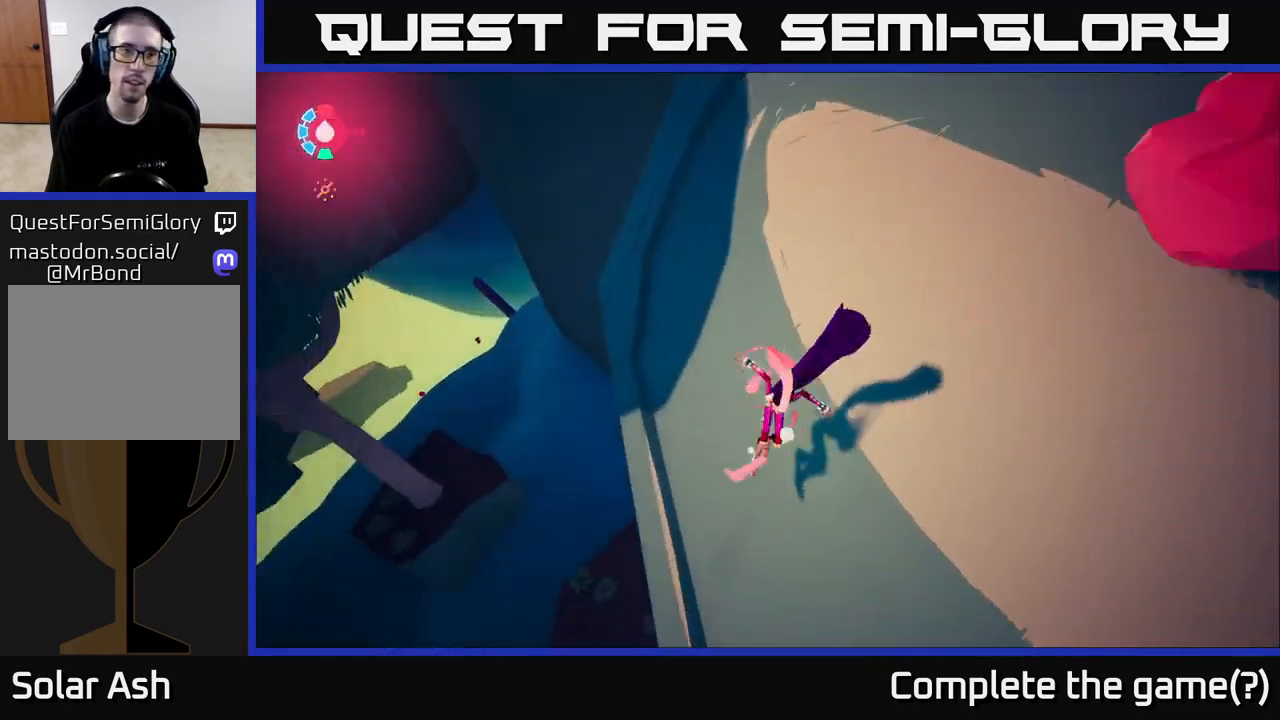
{"buttons": [], "left_stick": "left", "right_stick": "center", "events": [[33, "left_stick", "up-right"], [167, "left_stick", "left"], [200, "right_stick", "center"], [250, "right_stick", "right"], [467, "right_stick", "center"]]}
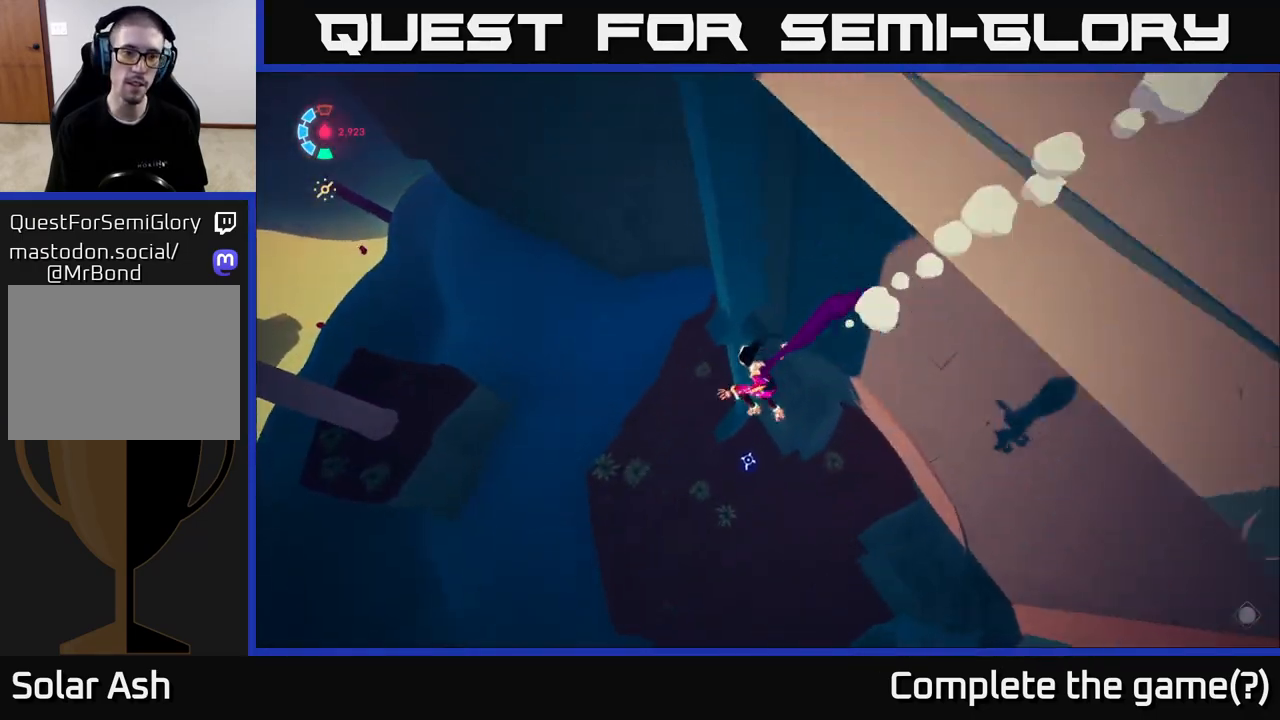
{"buttons": [], "left_stick": "left", "right_stick": "right", "events": [[67, "A", "down"], [217, "A", "up"], [450, "right_stick", "right"]]}
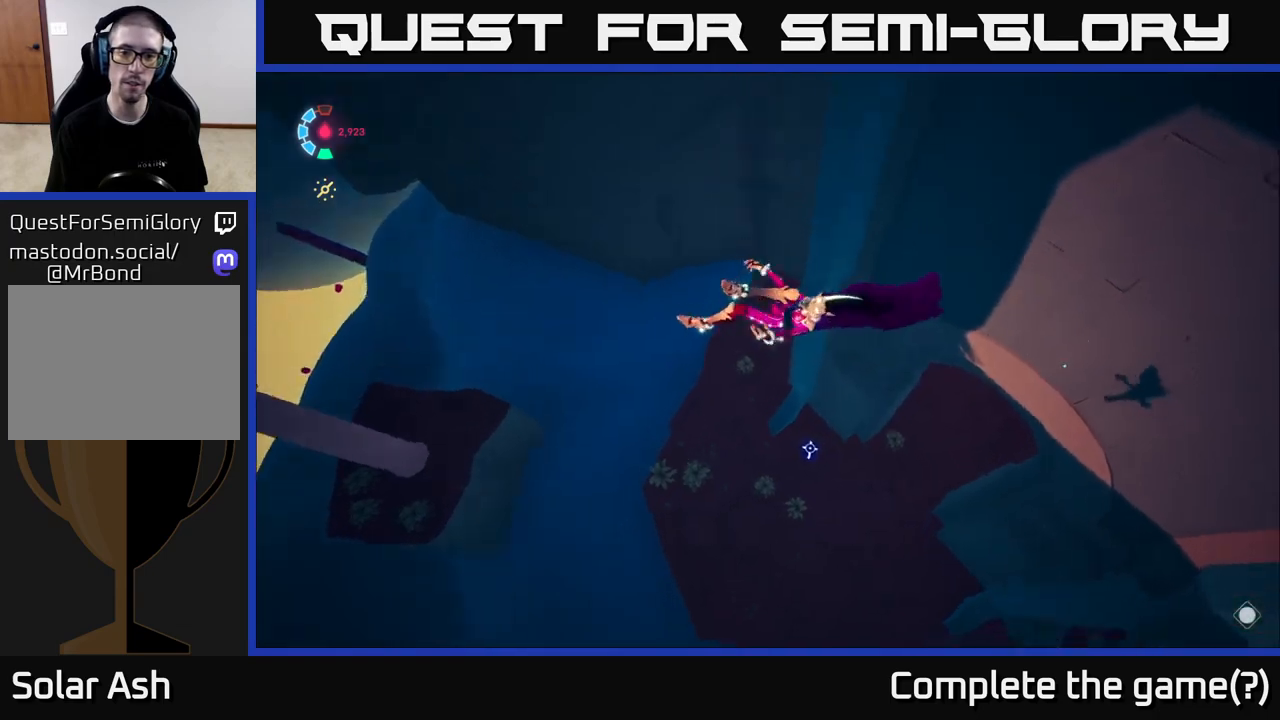
{"buttons": [], "left_stick": "up", "right_stick": "up-right", "events": [[33, "left_stick", "down-left"], [150, "right_stick", "up-right"], [433, "left_stick", "center"], [483, "left_stick", "up"]]}
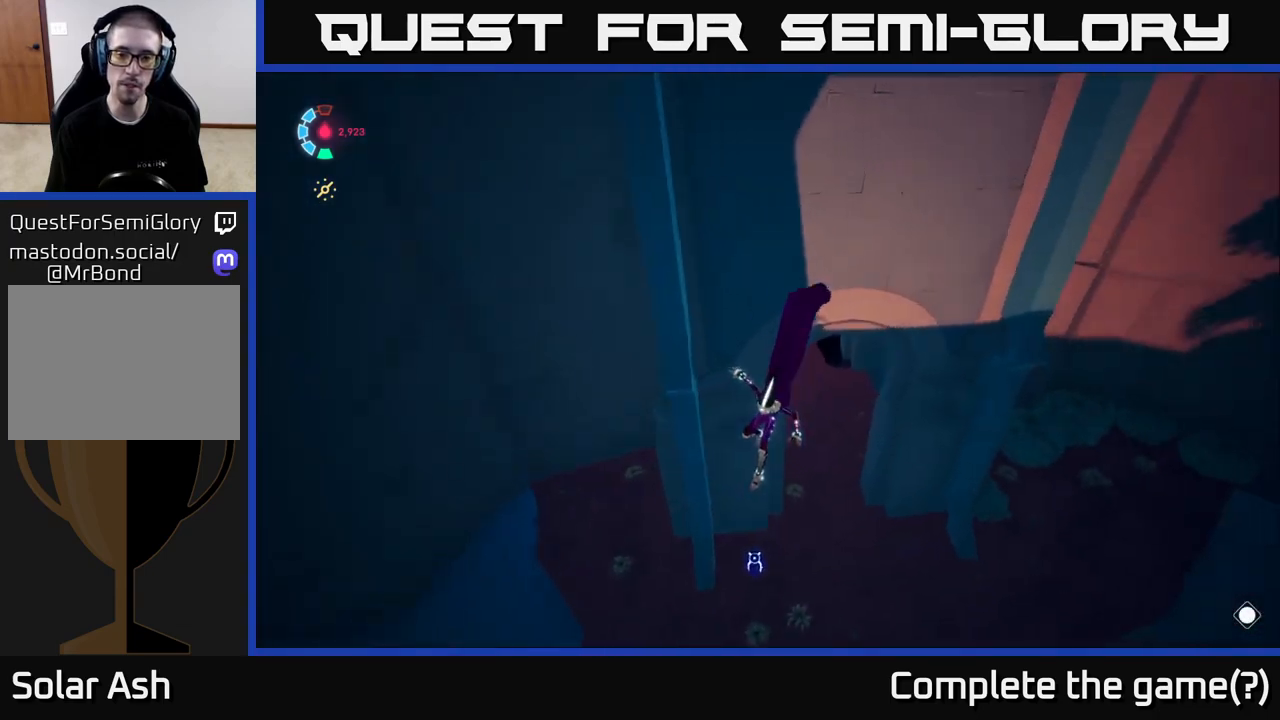
{"buttons": [], "left_stick": "up-left", "right_stick": "up-right", "events": [[183, "right_stick", "right"], [383, "left_stick", "up-left"], [417, "right_stick", "up-right"]]}
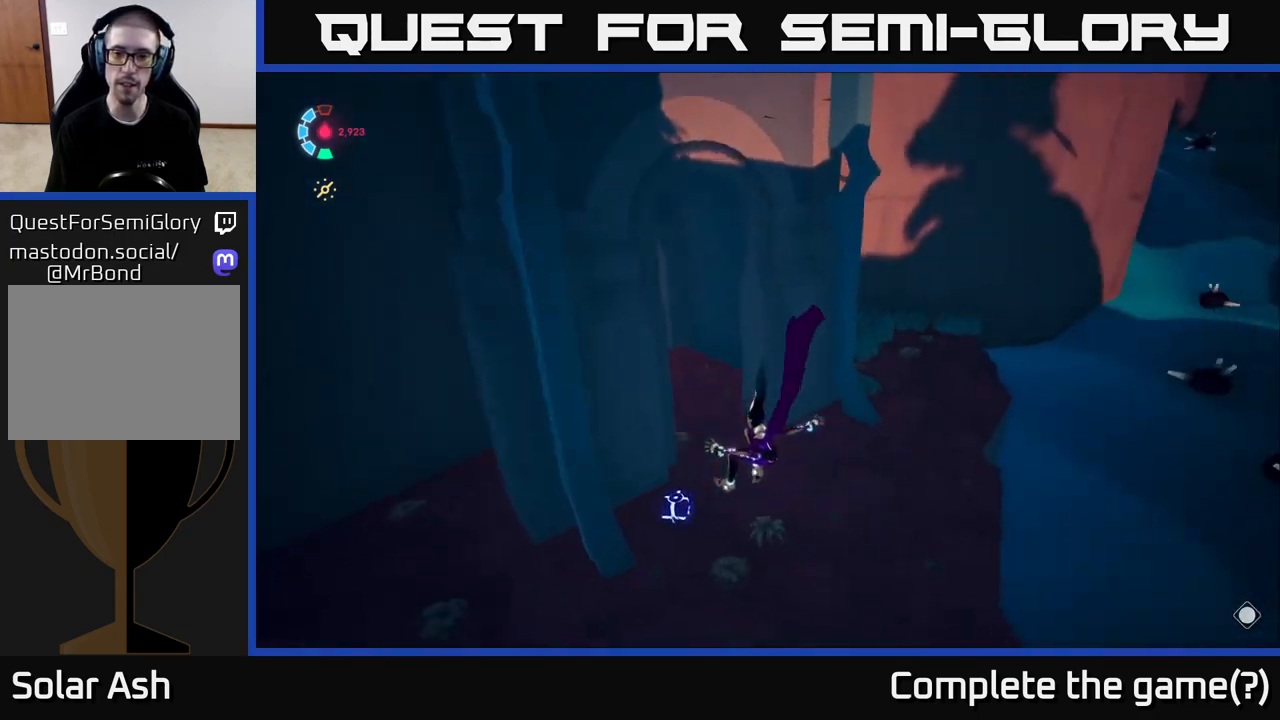
{"buttons": ["L2"], "left_stick": "up", "right_stick": "center", "events": [[83, "left_stick", "up"], [250, "left_stick", "up-left"], [383, "L2", "down"], [383, "left_stick", "up"], [433, "right_stick", "center"]]}
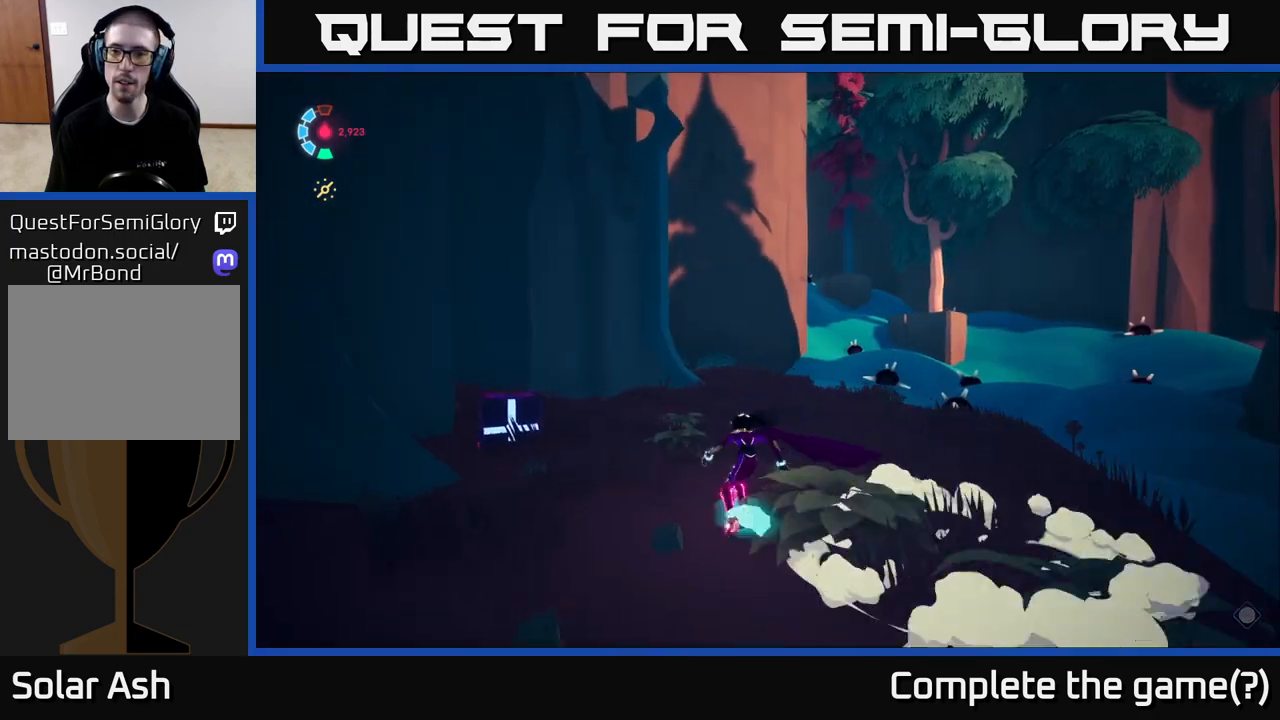
{"buttons": ["X", "L2"], "left_stick": "up-left", "right_stick": "center", "events": [[17, "right_stick", "down-left"], [167, "left_stick", "up-left"], [217, "right_stick", "center"], [500, "X", "down"]]}
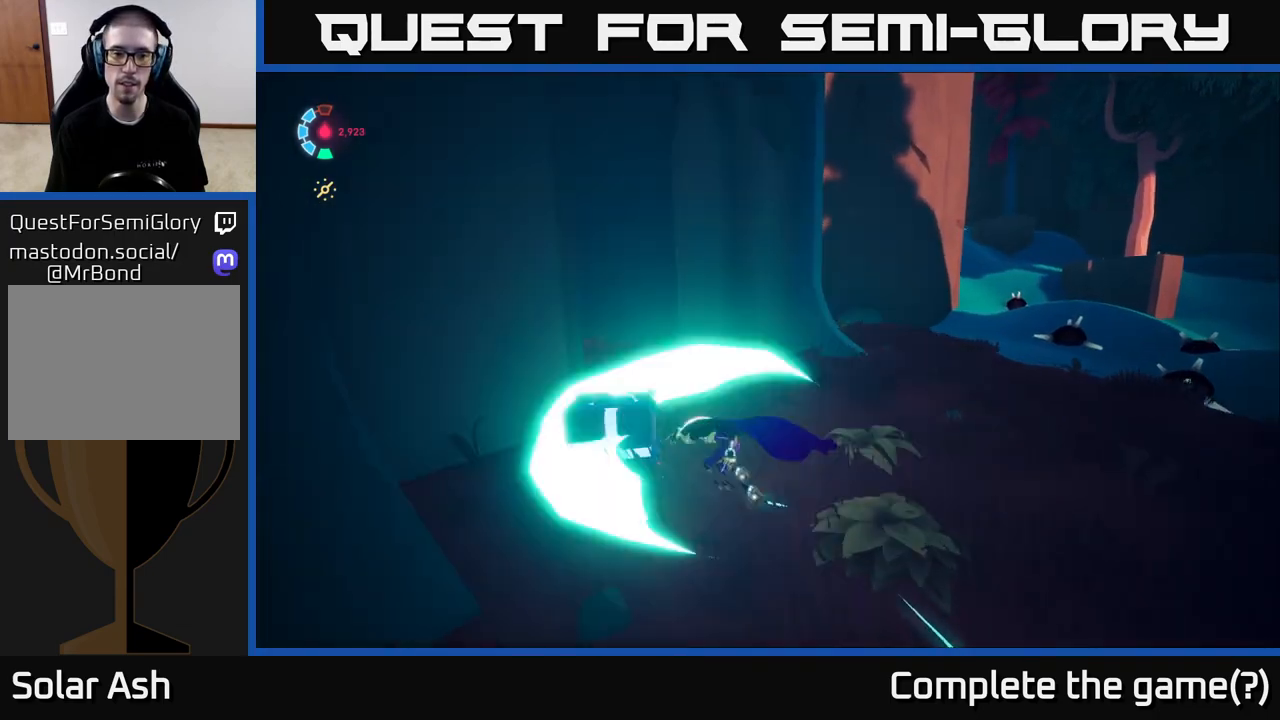
{"buttons": ["L2"], "left_stick": "up", "right_stick": "left", "events": [[100, "X", "up"], [133, "left_stick", "up"], [233, "right_stick", "left"]]}
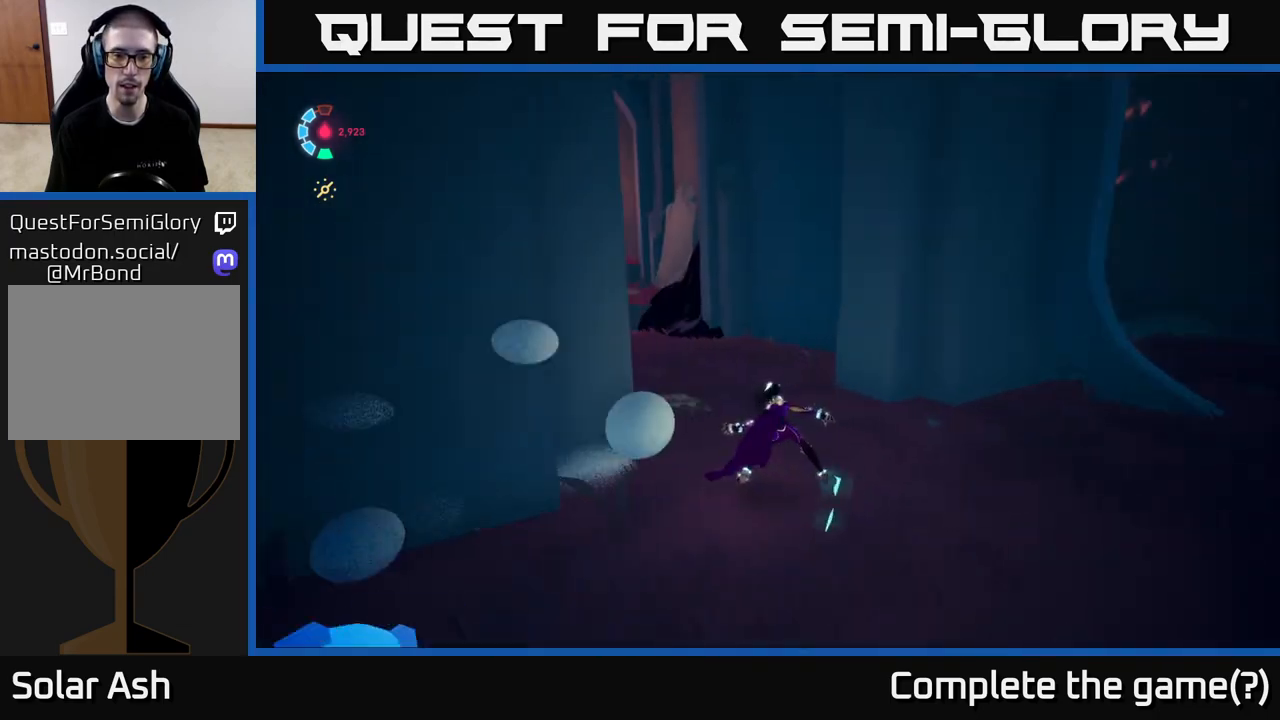
{"buttons": ["L2", "R2"], "left_stick": "up", "right_stick": "center", "events": [[50, "R2", "down"], [67, "right_stick", "center"], [133, "left_stick", "up-left"], [250, "right_stick", "left"], [433, "right_stick", "center"], [450, "left_stick", "up"]]}
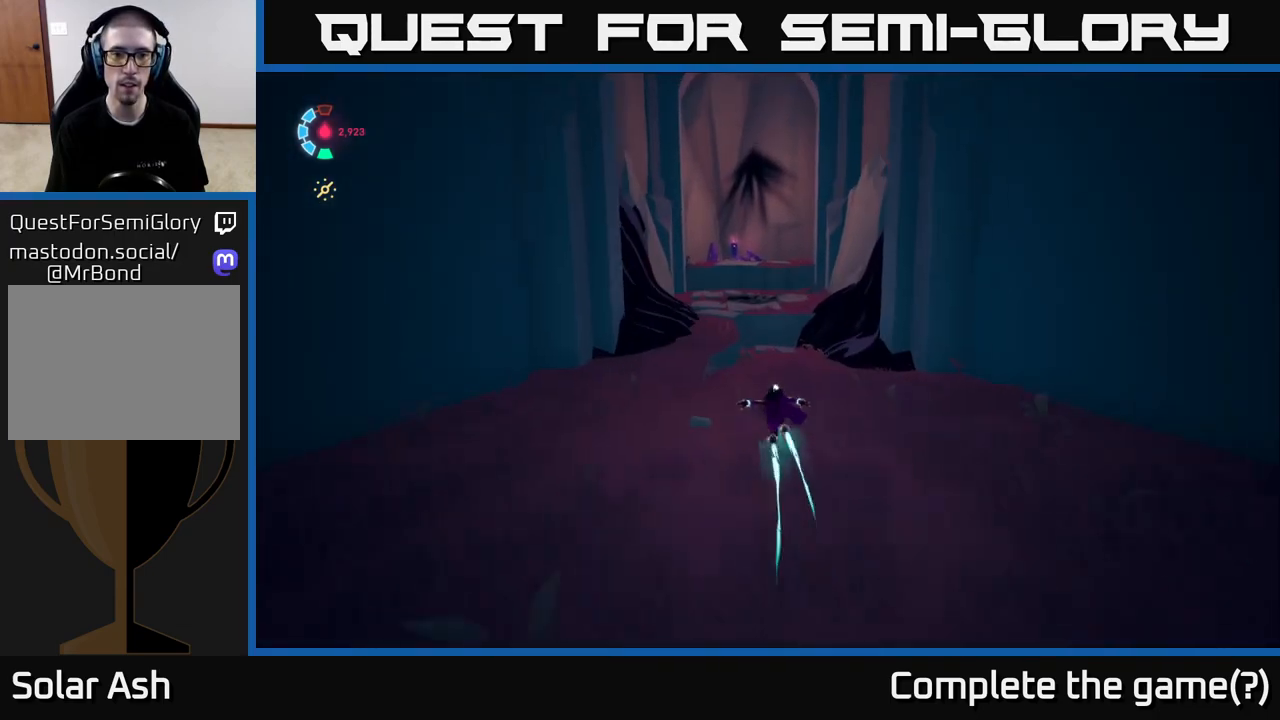
{"buttons": ["A", "L2"], "left_stick": "up", "right_stick": "center", "events": [[367, "A", "down"], [467, "R2", "up"]]}
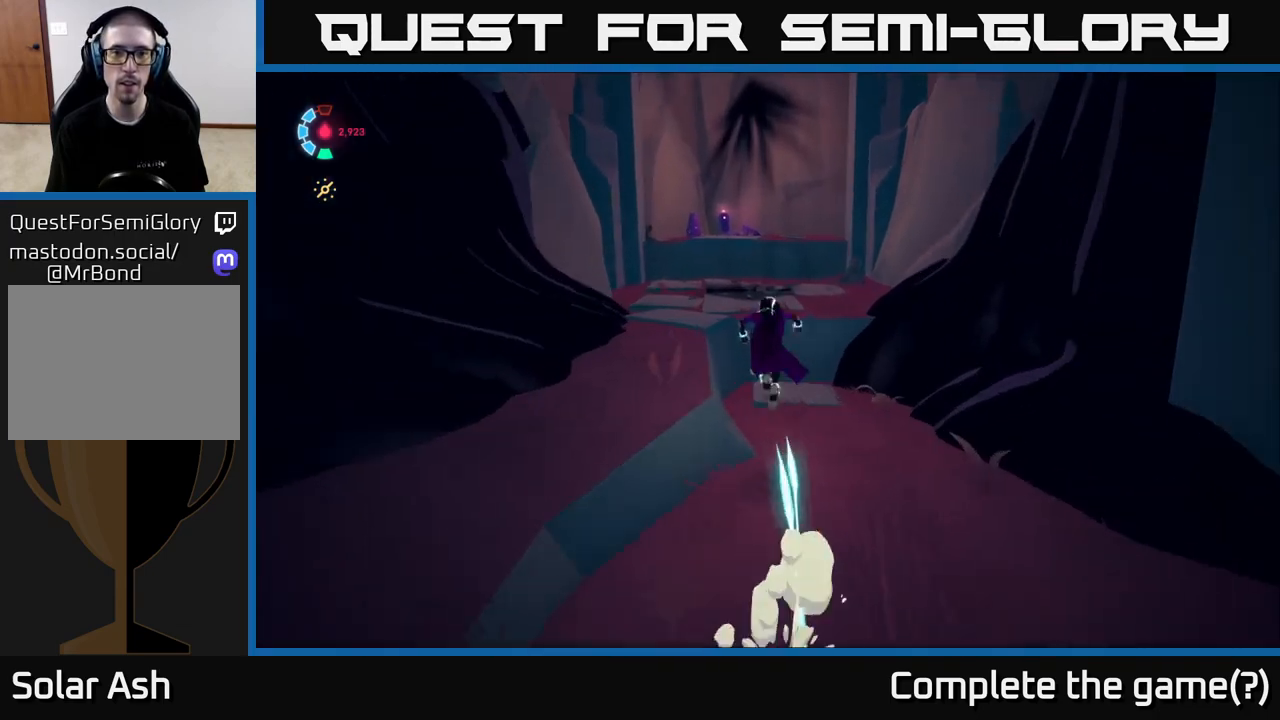
{"buttons": [], "left_stick": "down", "right_stick": "right", "events": [[17, "L2", "up"], [83, "A", "up"], [383, "right_stick", "right"], [483, "left_stick", "down"]]}
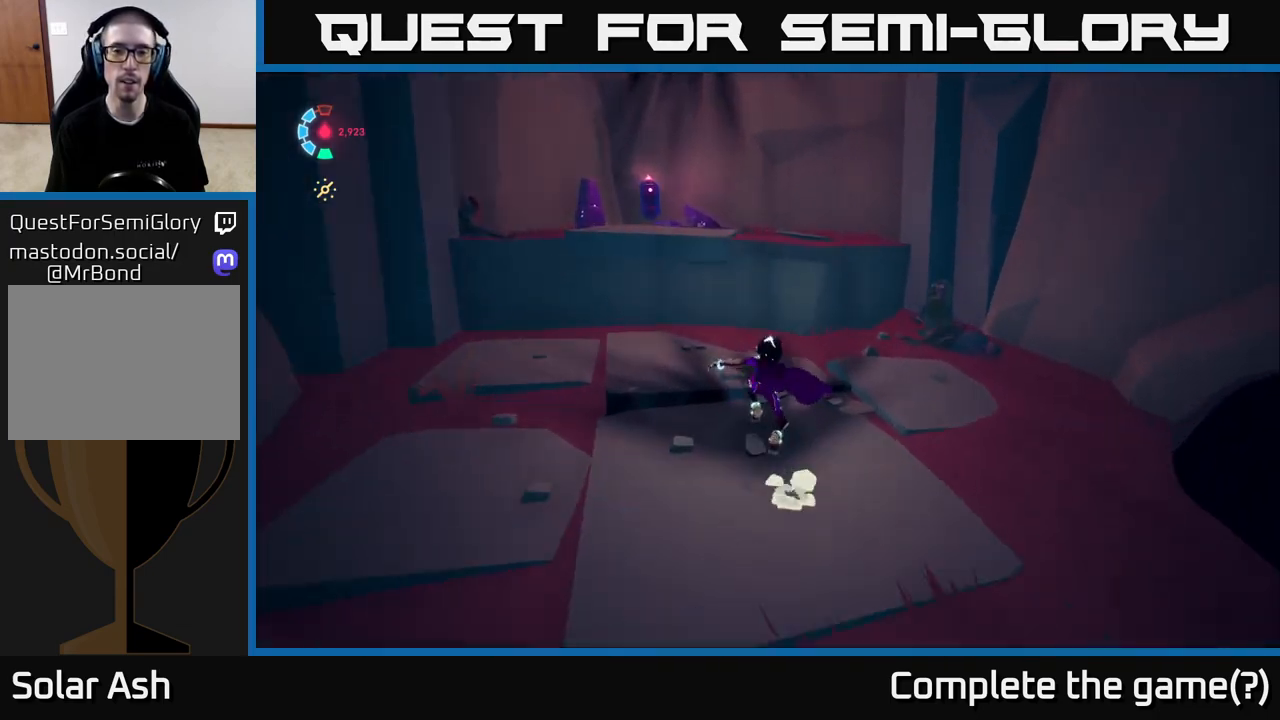
{"buttons": ["L2", "R2"], "left_stick": "right", "right_stick": "right", "events": [[100, "left_stick", "down-right"], [183, "L2", "down"], [267, "R2", "down"], [500, "left_stick", "right"]]}
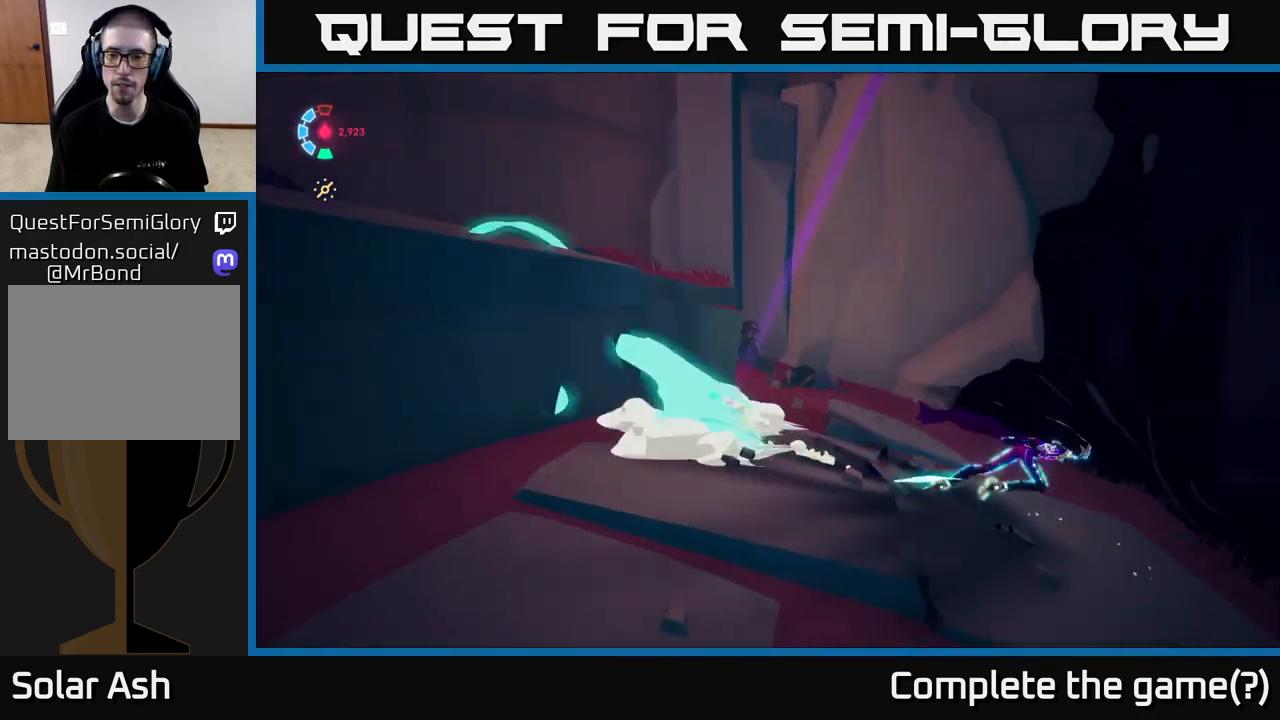
{"buttons": ["L2", "R2"], "left_stick": "up-right", "right_stick": "right", "events": [[300, "left_stick", "up-right"]]}
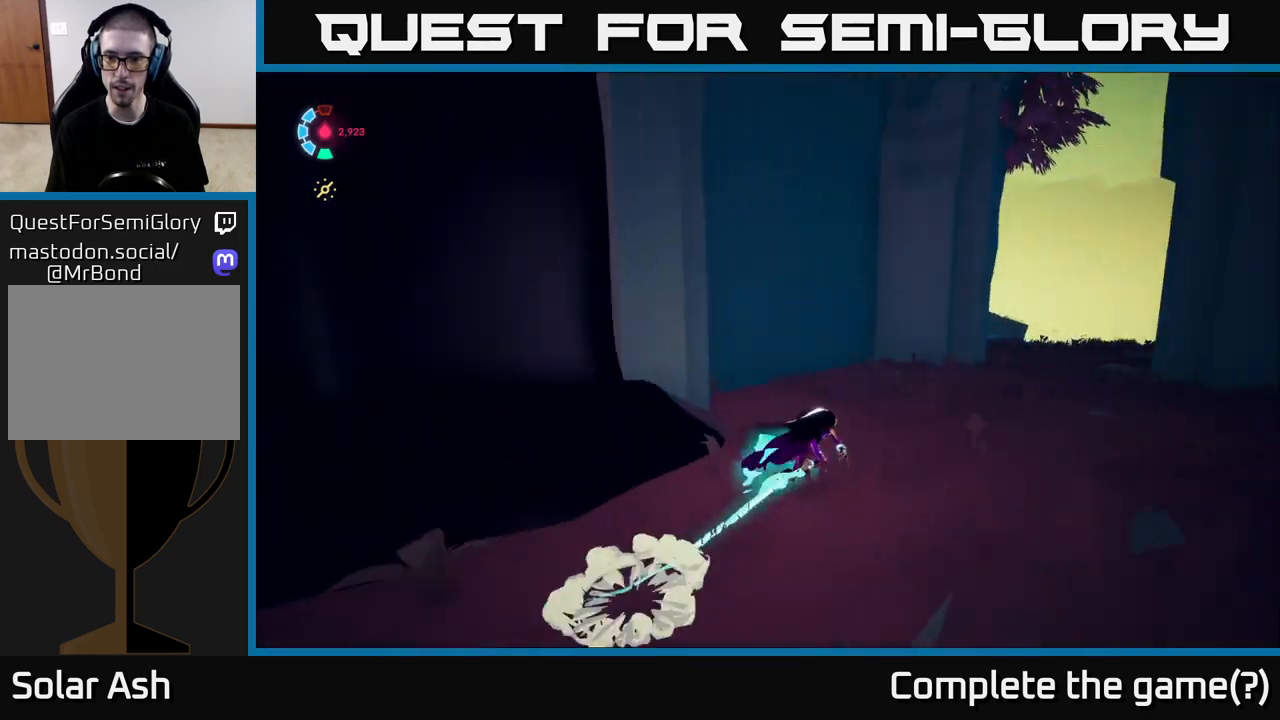
{"buttons": ["L2", "R2"], "left_stick": "up-right", "right_stick": "center", "events": [[317, "right_stick", "center"]]}
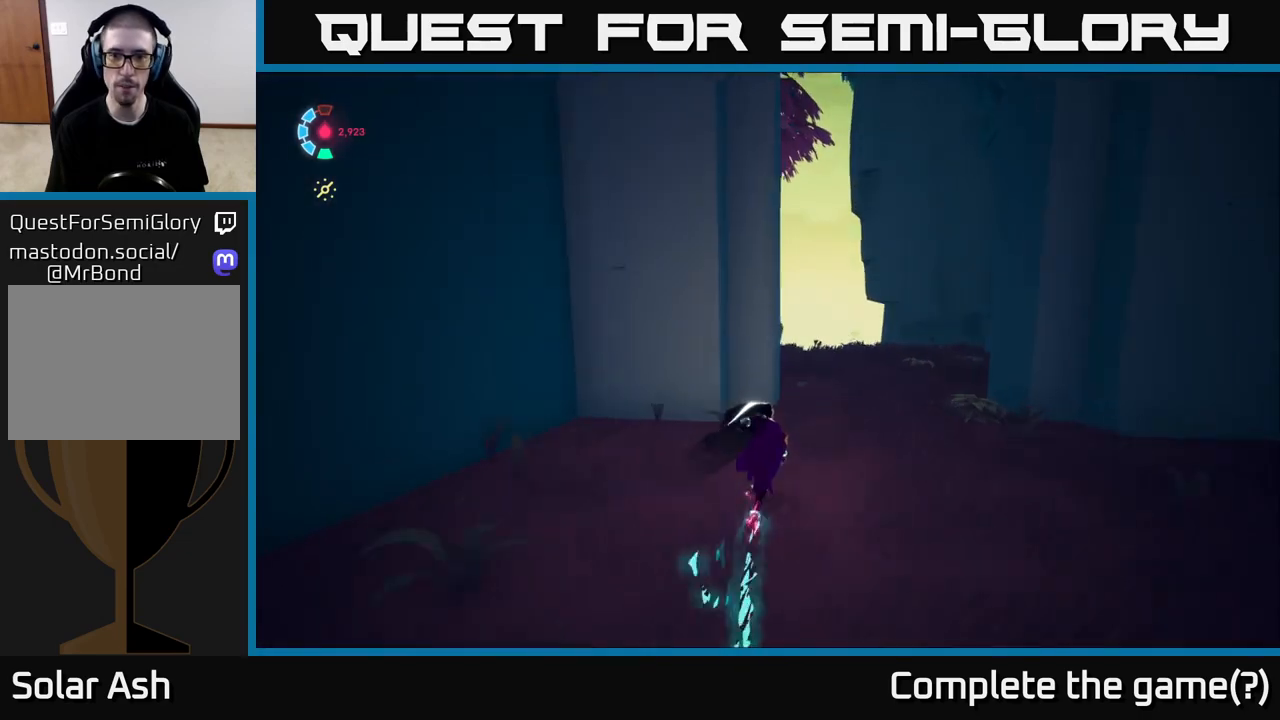
{"buttons": ["L2", "R2"], "left_stick": "up-right", "right_stick": "center", "events": [[67, "right_stick", "left"], [367, "right_stick", "center"]]}
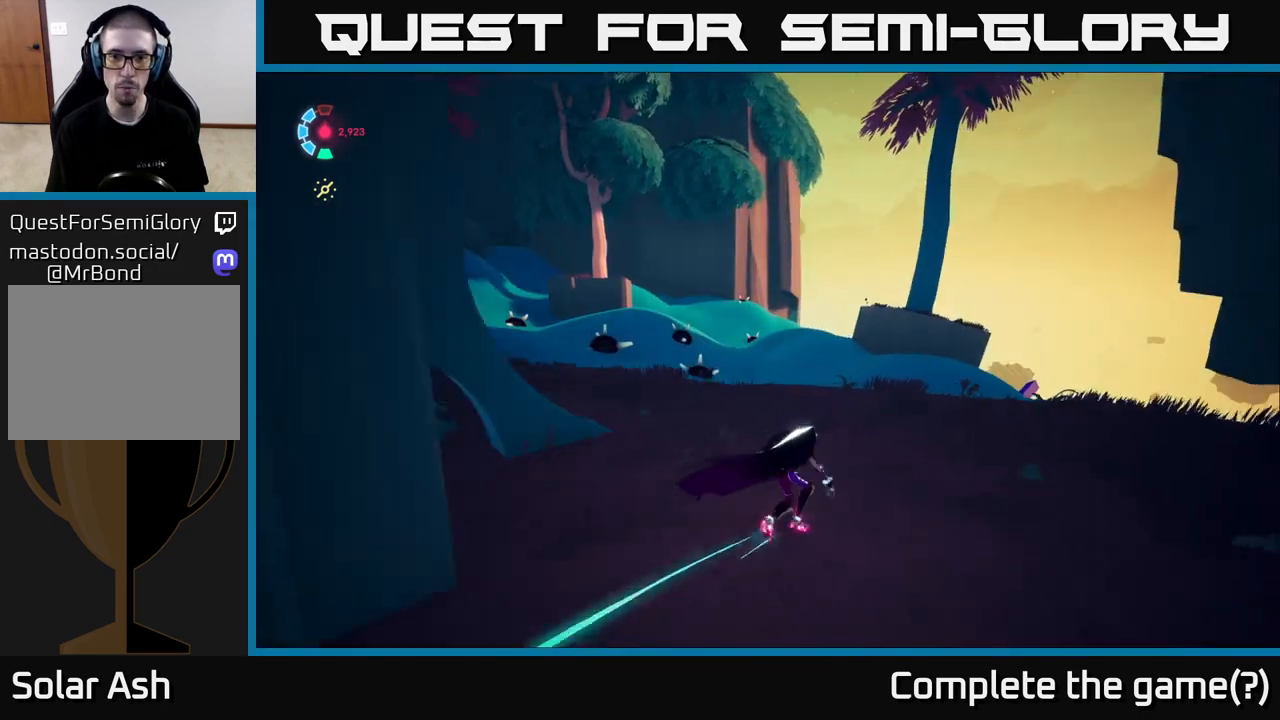
{"buttons": ["A"], "left_stick": "up", "right_stick": "center", "events": [[217, "left_stick", "up"], [283, "R2", "up"], [467, "L2", "up"], [483, "A", "down"]]}
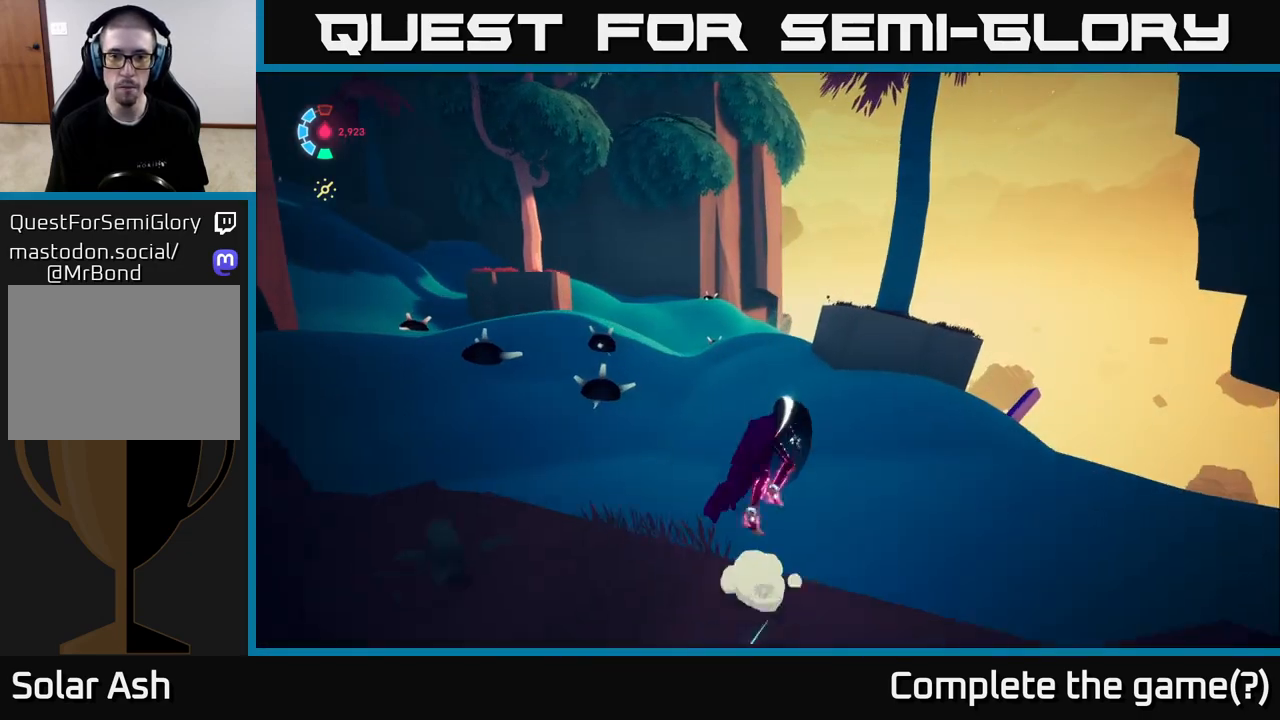
{"buttons": [], "left_stick": "up-right", "right_stick": "center", "events": [[367, "A", "up"], [367, "left_stick", "up-right"]]}
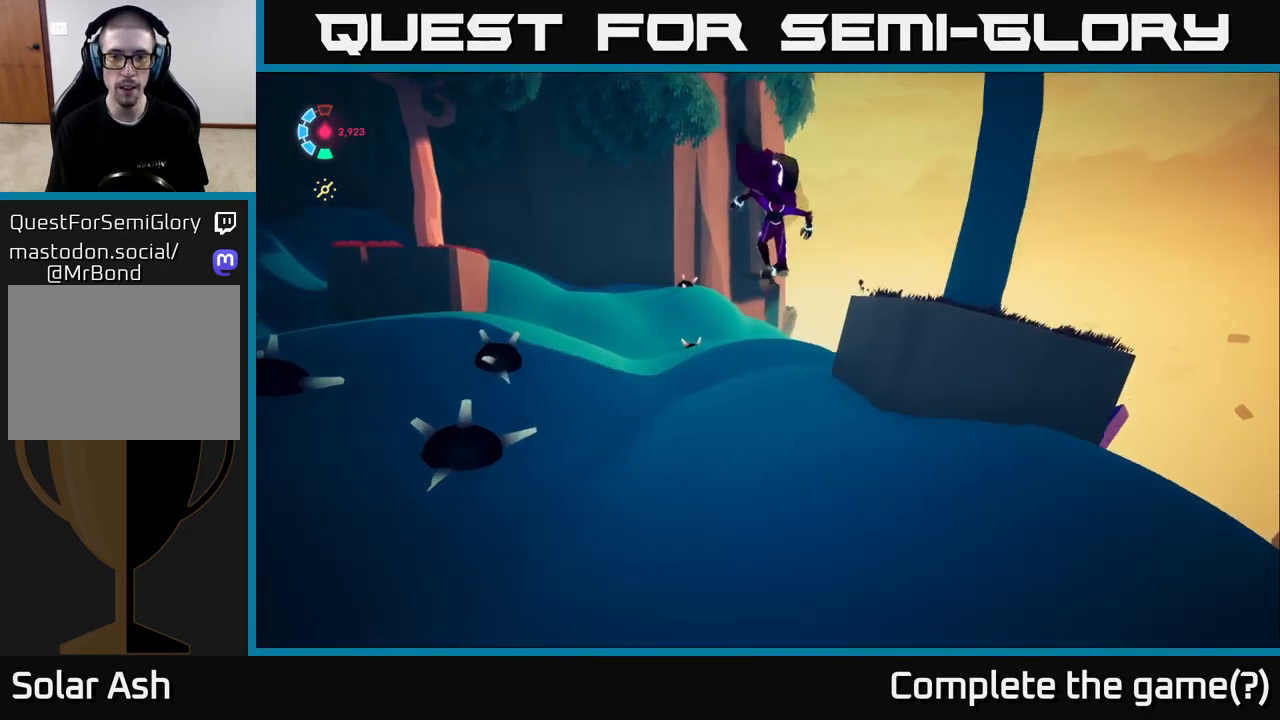
{"buttons": ["A", "L2"], "left_stick": "up-right", "right_stick": "center", "events": [[117, "L2", "down"], [133, "A", "down"]]}
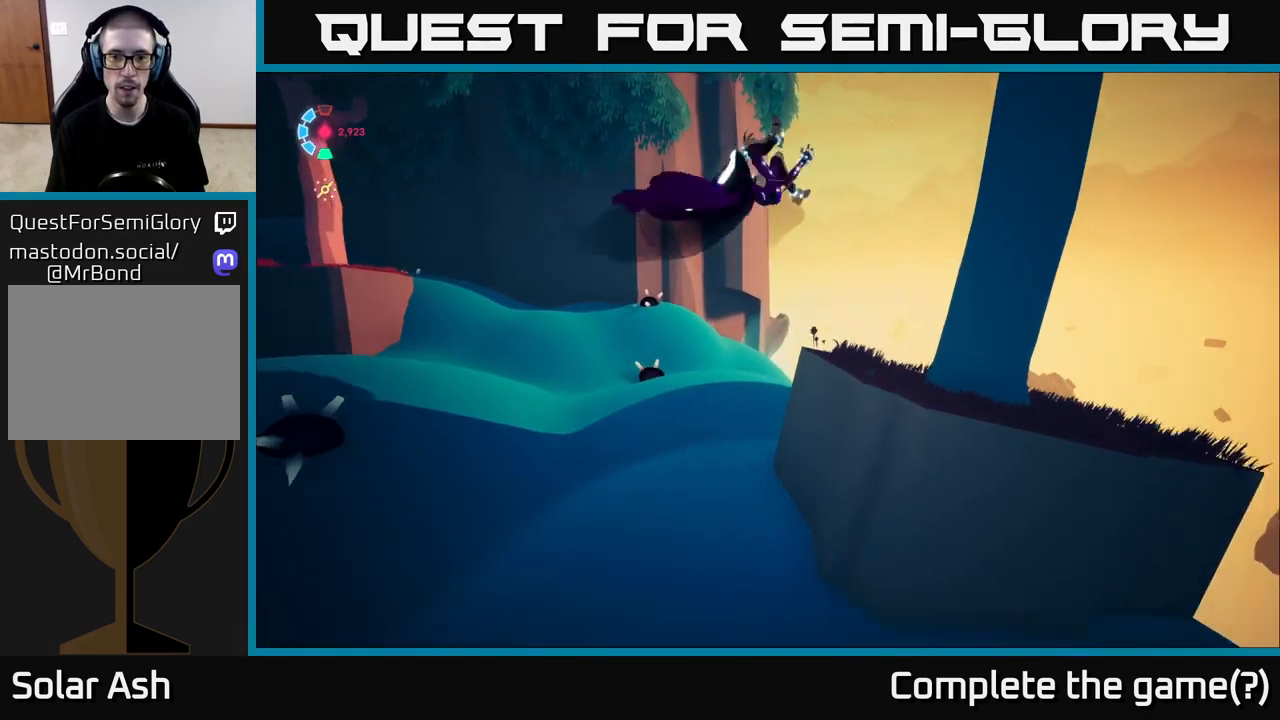
{"buttons": [], "left_stick": "up", "right_stick": "down-left", "events": [[117, "A", "up"], [267, "L2", "up"], [283, "right_stick", "down-left"], [383, "left_stick", "up"]]}
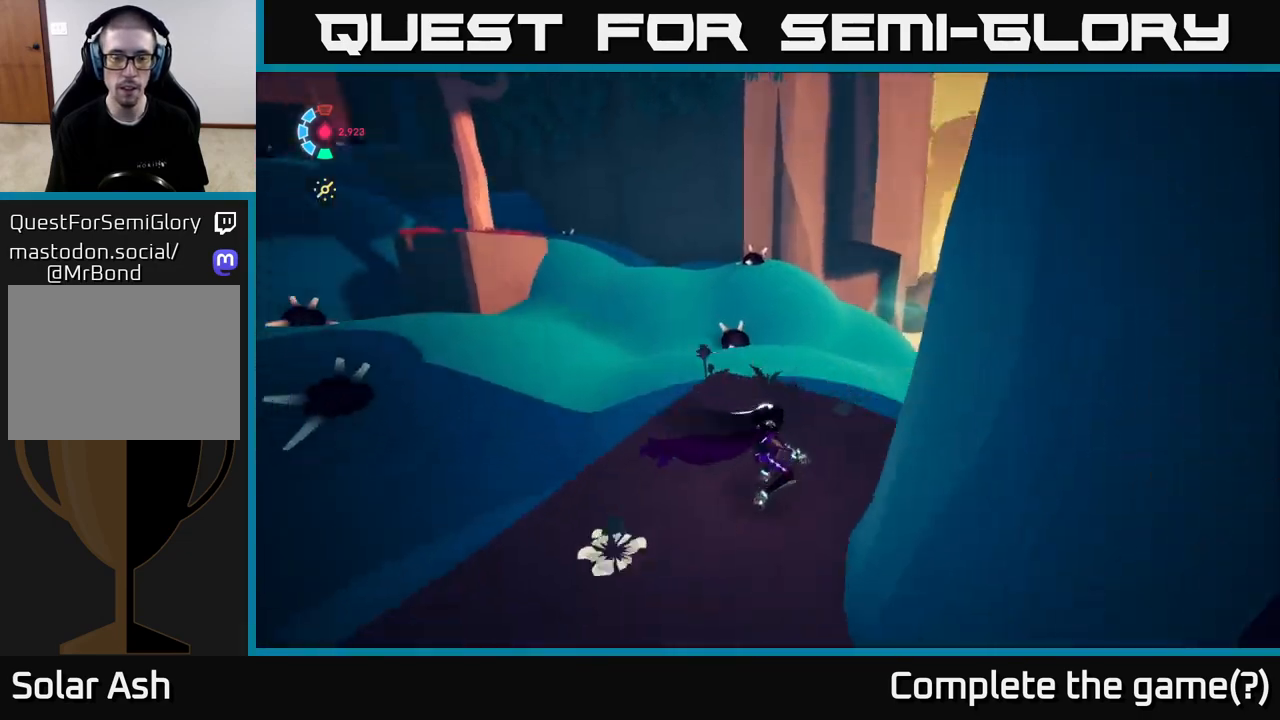
{"buttons": ["A", "L2", "R2"], "left_stick": "up-left", "right_stick": "center", "events": [[33, "L2", "down"], [100, "R2", "down"], [117, "left_stick", "up-left"], [117, "right_stick", "center"], [283, "A", "down"]]}
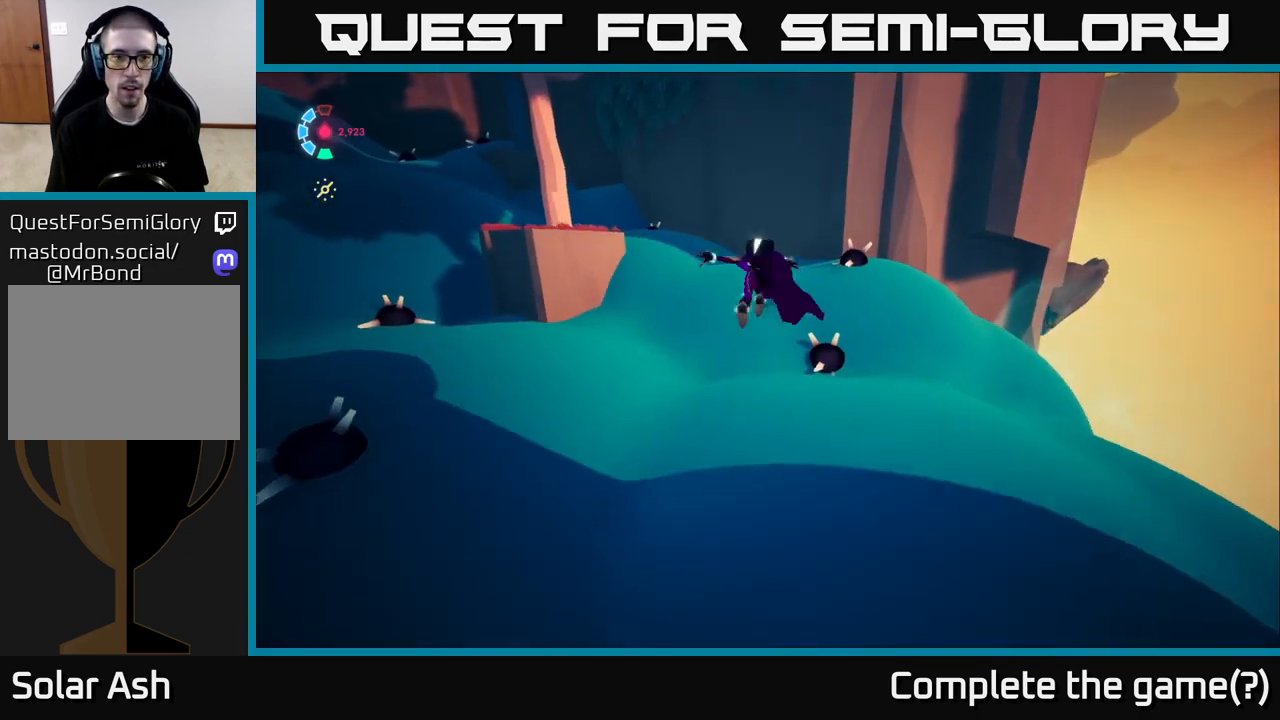
{"buttons": ["L2"], "left_stick": "up", "right_stick": "left", "events": [[167, "left_stick", "up"], [250, "A", "up"], [317, "R2", "up"], [467, "right_stick", "left"]]}